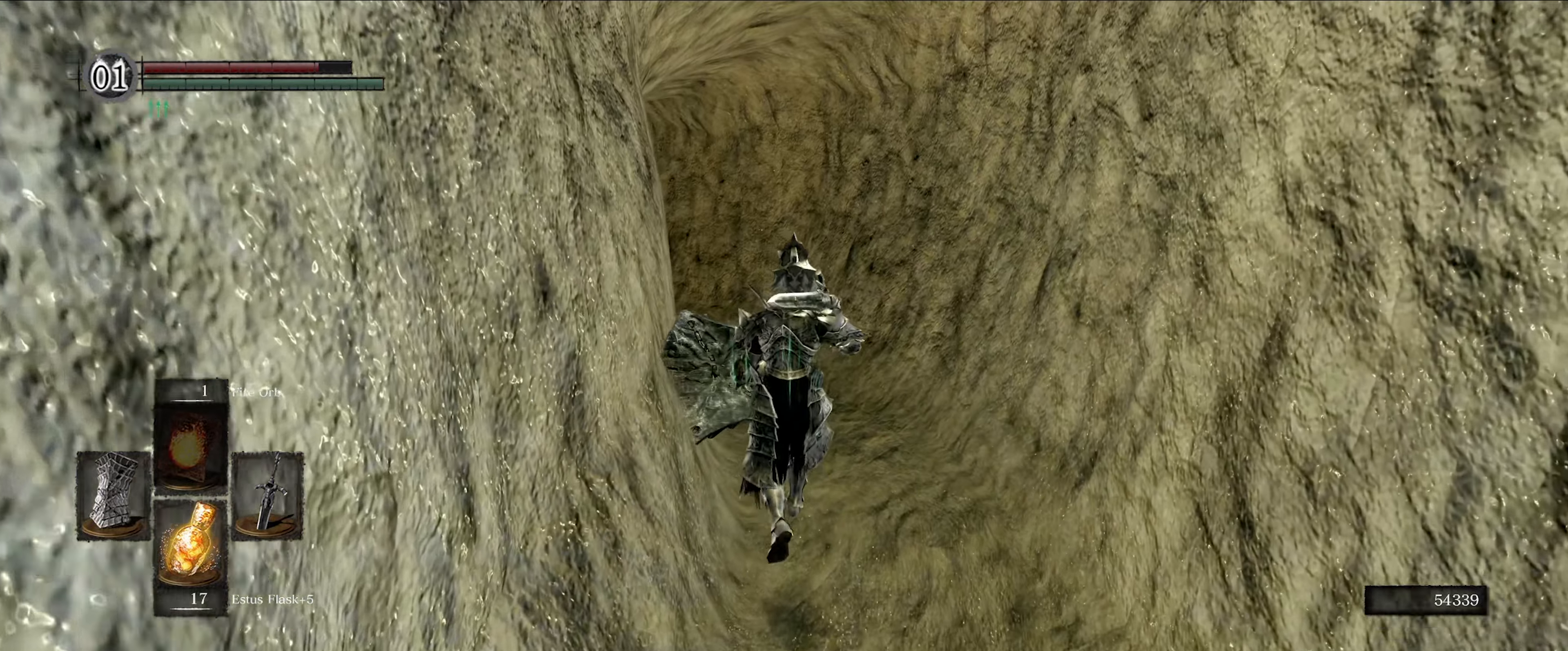
Gameplay with a controller (Xbox layout); each line is a JSON object with the inputs held at the frame after it. "events" lists button and stick changes between this image and that frame as [ms after this image, input, new state], when the widget could be followed in between. Not read: L3 R3.
{"buttons": [], "left_stick": "up", "right_stick": "center", "events": [[266, "right_stick", "down-left"], [466, "right_stick", "center"]]}
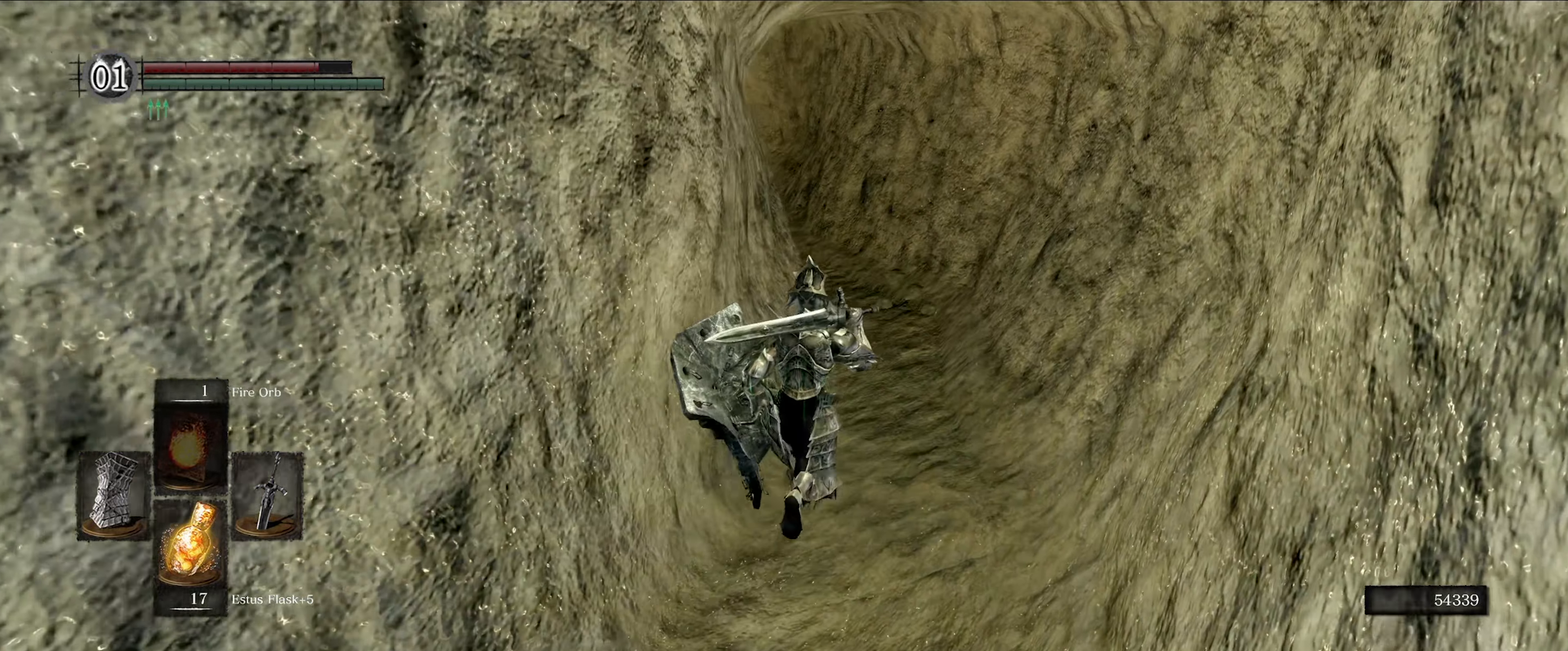
{"buttons": [], "left_stick": "up", "right_stick": "center", "events": [[166, "right_stick", "down-left"], [400, "right_stick", "center"]]}
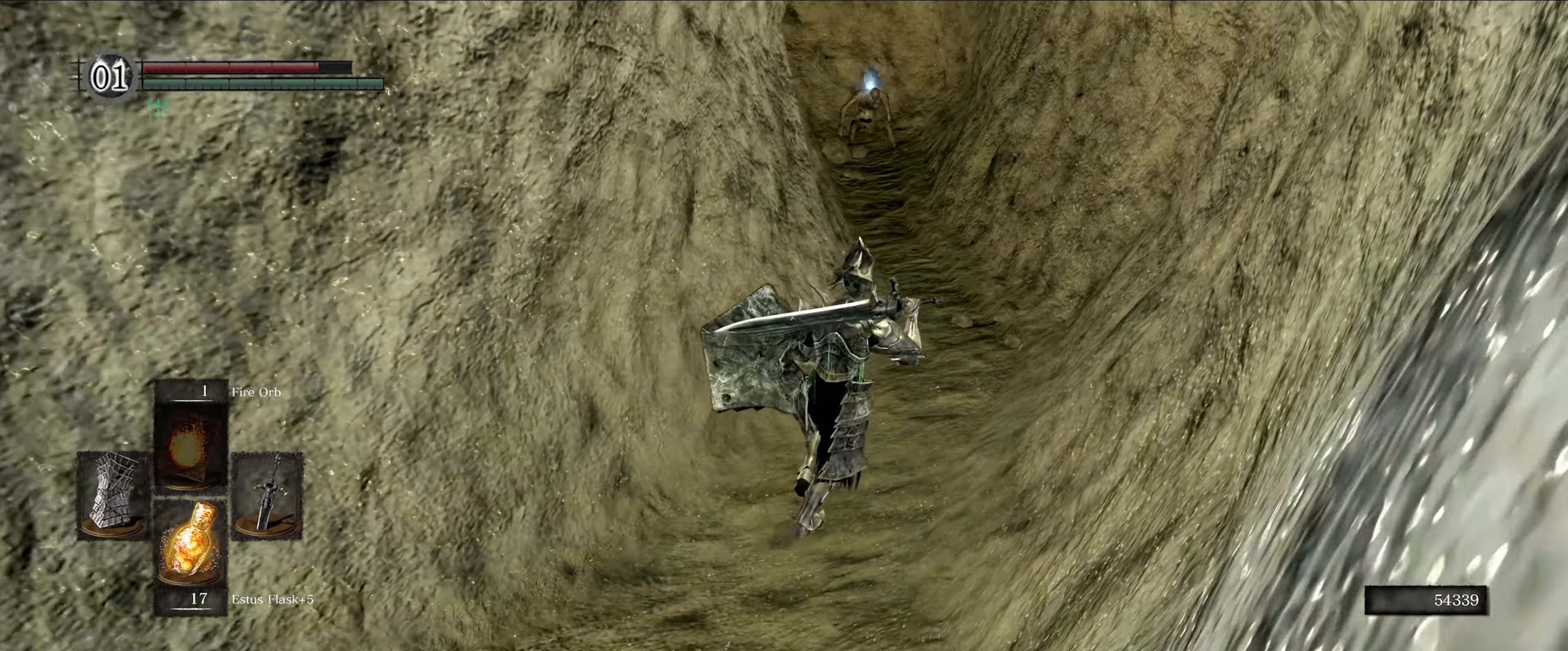
{"buttons": [], "left_stick": "up", "right_stick": "center", "events": [[200, "right_stick", "up-left"], [367, "right_stick", "center"]]}
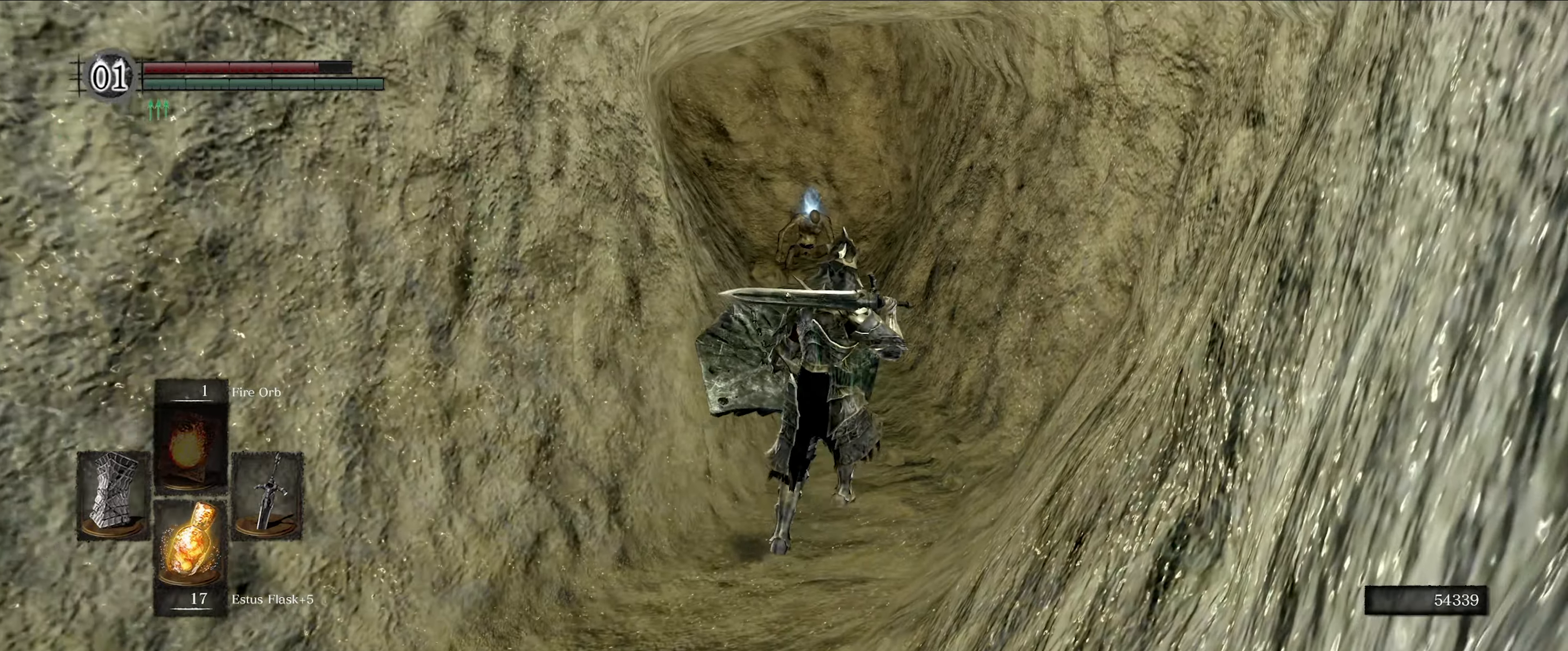
{"buttons": [], "left_stick": "up", "right_stick": "center", "events": []}
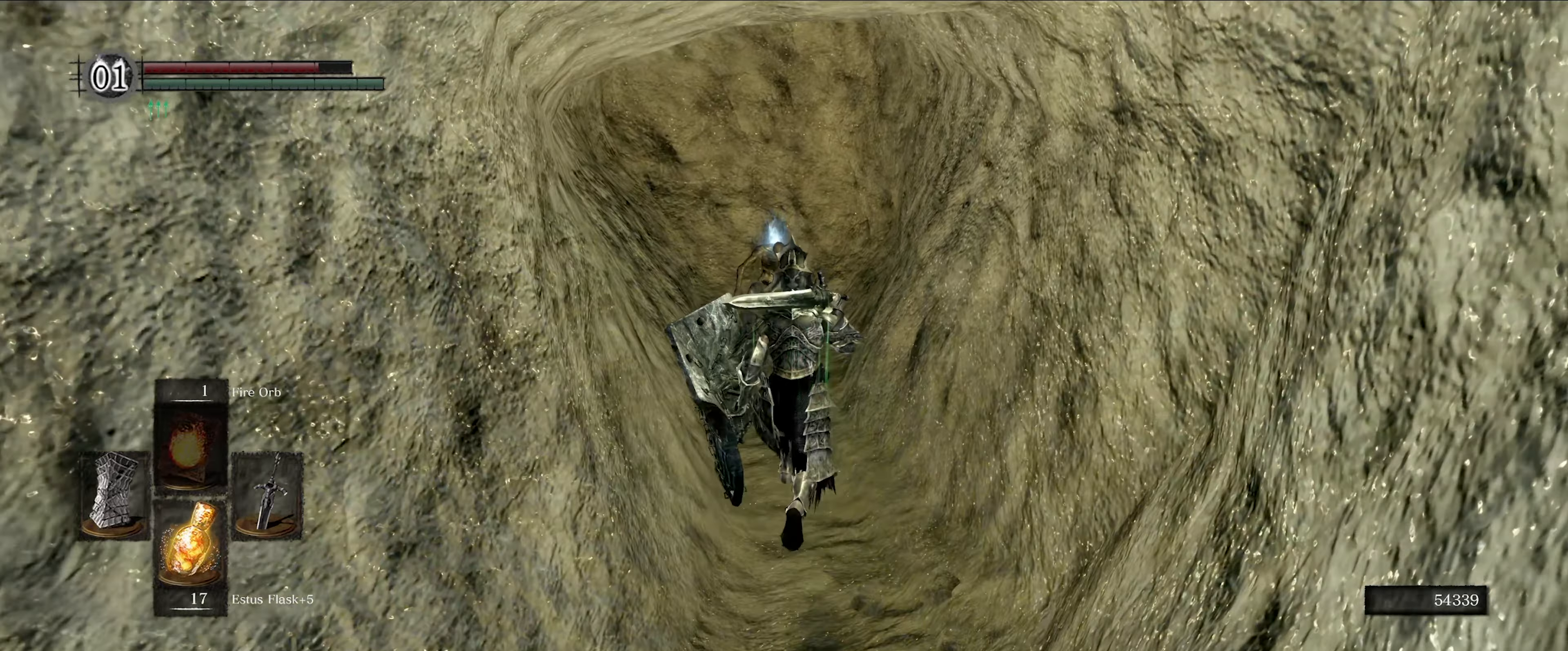
{"buttons": [], "left_stick": "up", "right_stick": "left", "events": [[333, "right_stick", "left"]]}
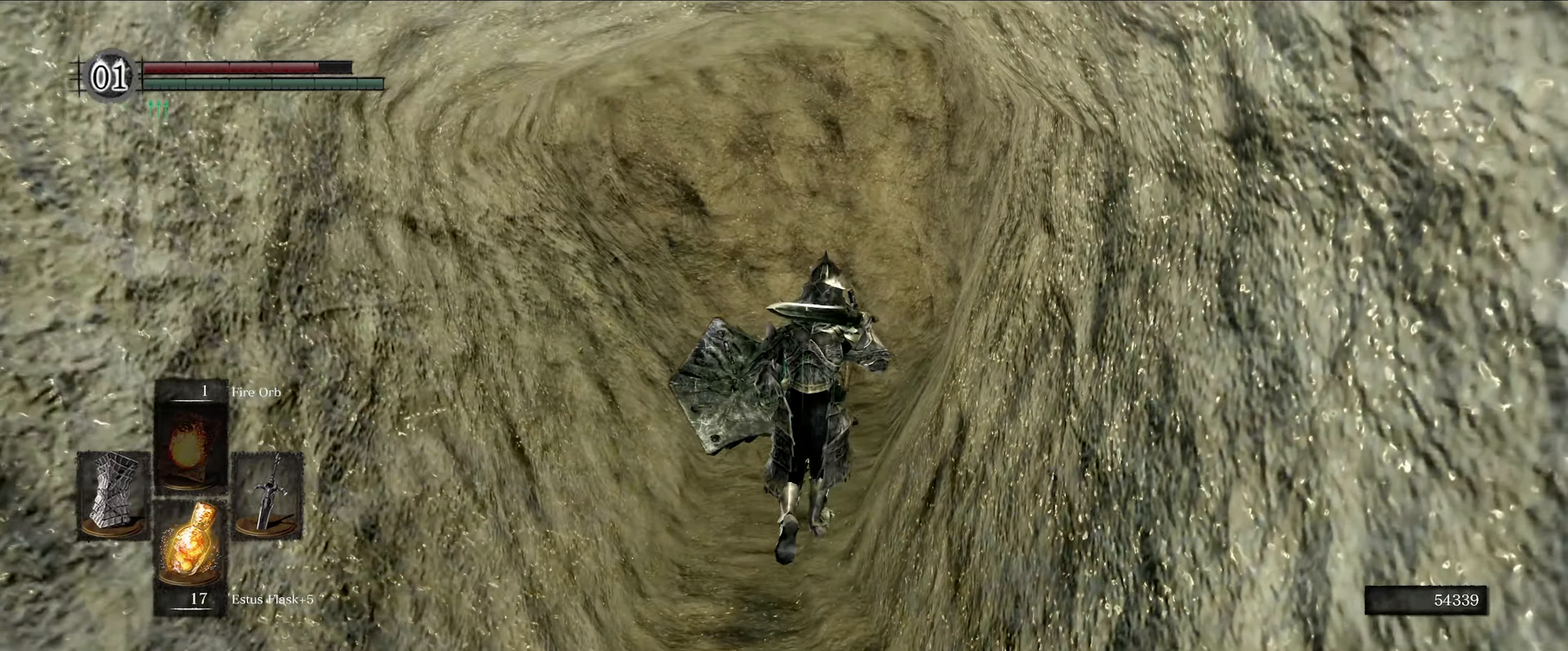
{"buttons": [], "left_stick": "center", "right_stick": "center", "events": [[33, "right_stick", "center"], [400, "A", "down"], [483, "A", "up"], [483, "left_stick", "center"]]}
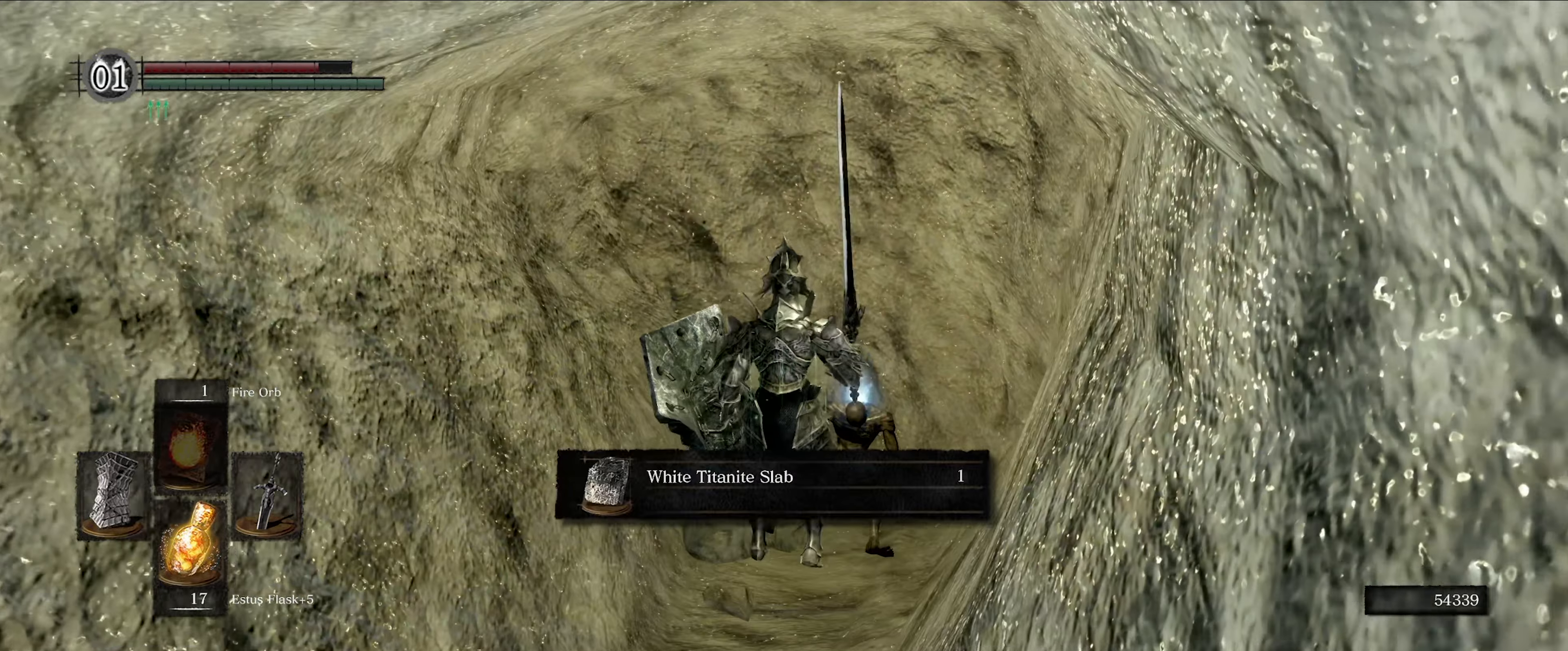
{"buttons": [], "left_stick": "center", "right_stick": "center", "events": []}
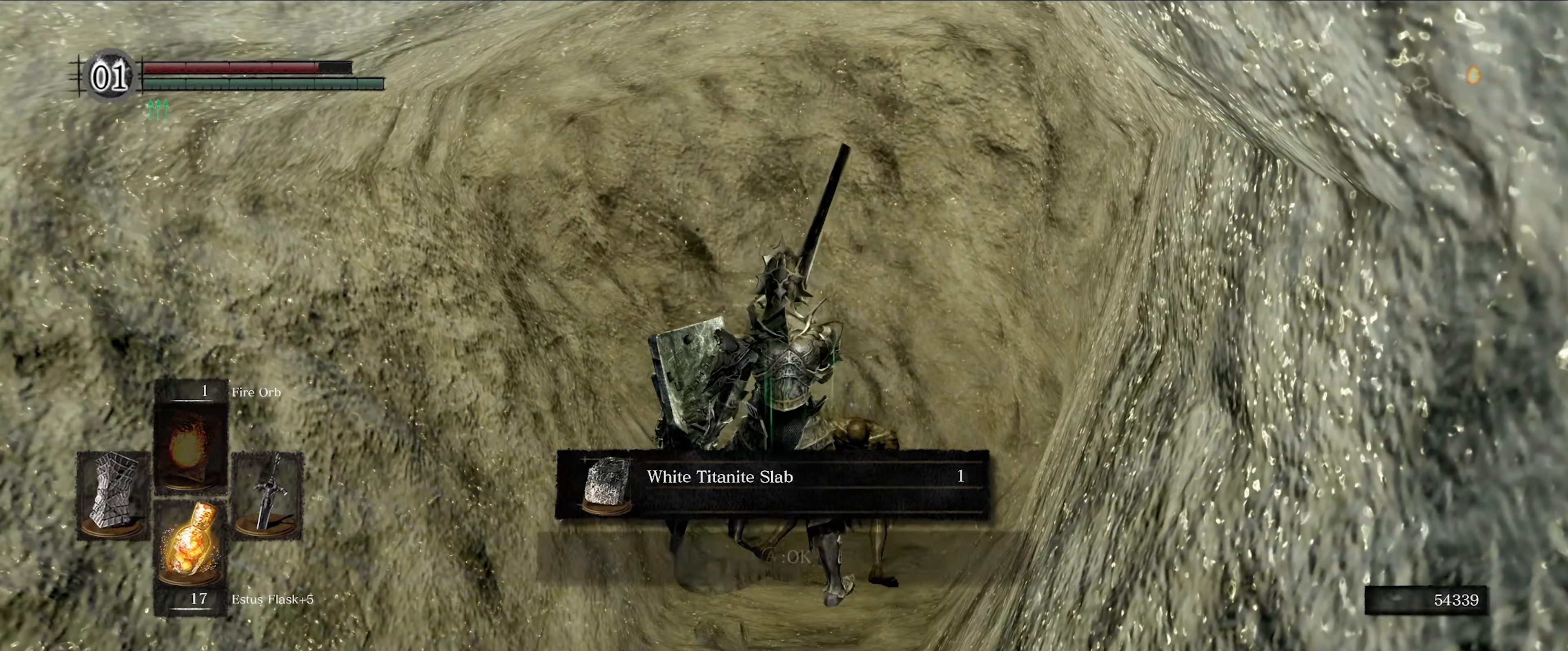
{"buttons": [], "left_stick": "up", "right_stick": "center", "events": [[50, "A", "down"], [150, "A", "up"], [283, "left_stick", "up"], [400, "B", "down"], [483, "B", "up"]]}
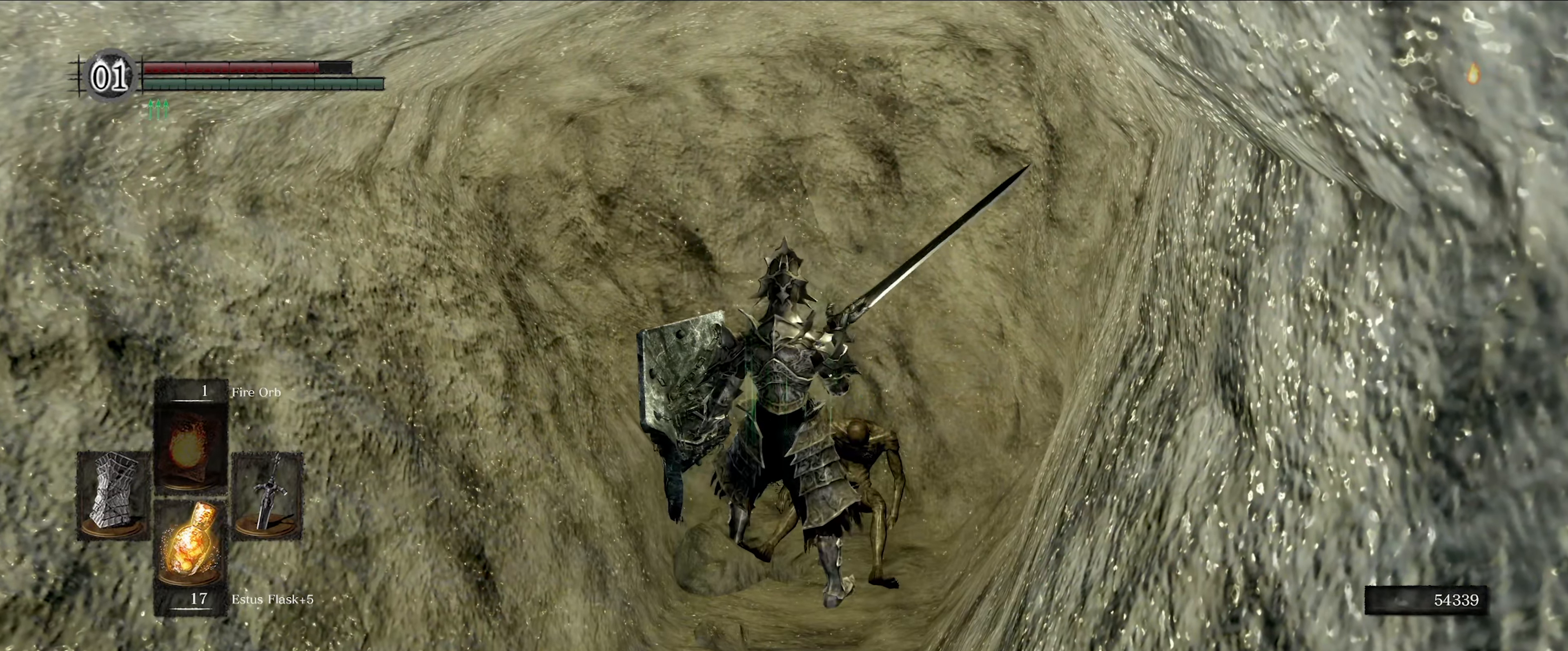
{"buttons": [], "left_stick": "up", "right_stick": "center", "events": [[350, "B", "down"], [417, "B", "up"]]}
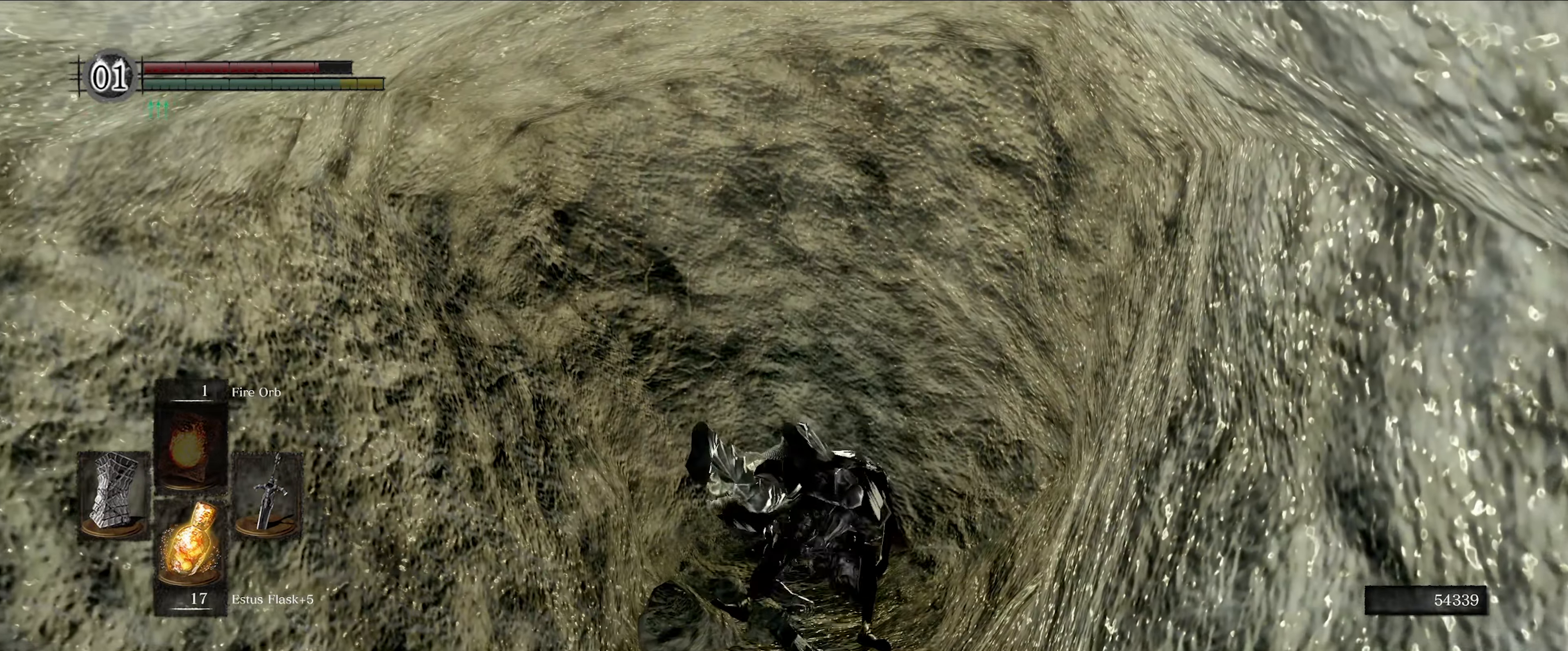
{"buttons": [], "left_stick": "down-left", "right_stick": "left", "events": [[117, "left_stick", "center"], [200, "right_stick", "left"], [267, "left_stick", "down"], [467, "left_stick", "down-left"]]}
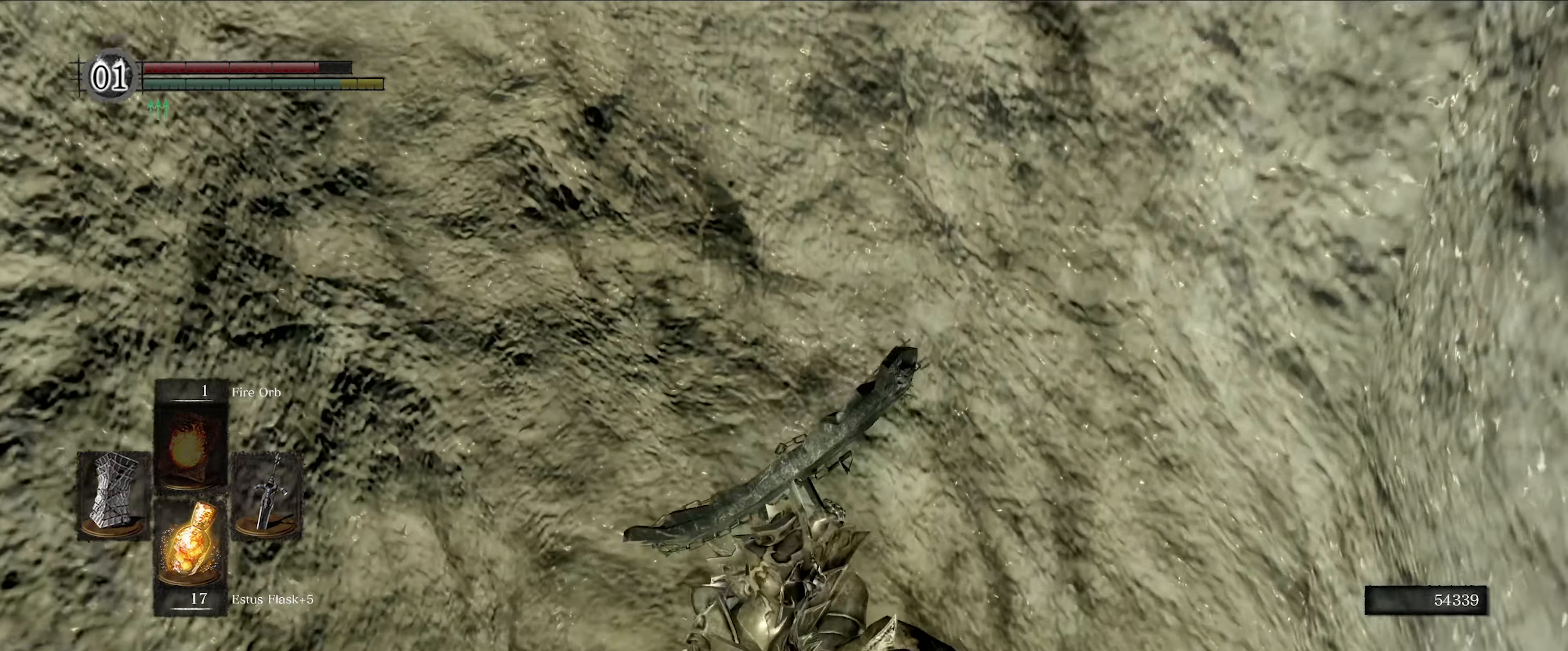
{"buttons": [], "left_stick": "up-left", "right_stick": "center", "events": [[150, "left_stick", "left"], [283, "left_stick", "up-left"], [450, "right_stick", "center"]]}
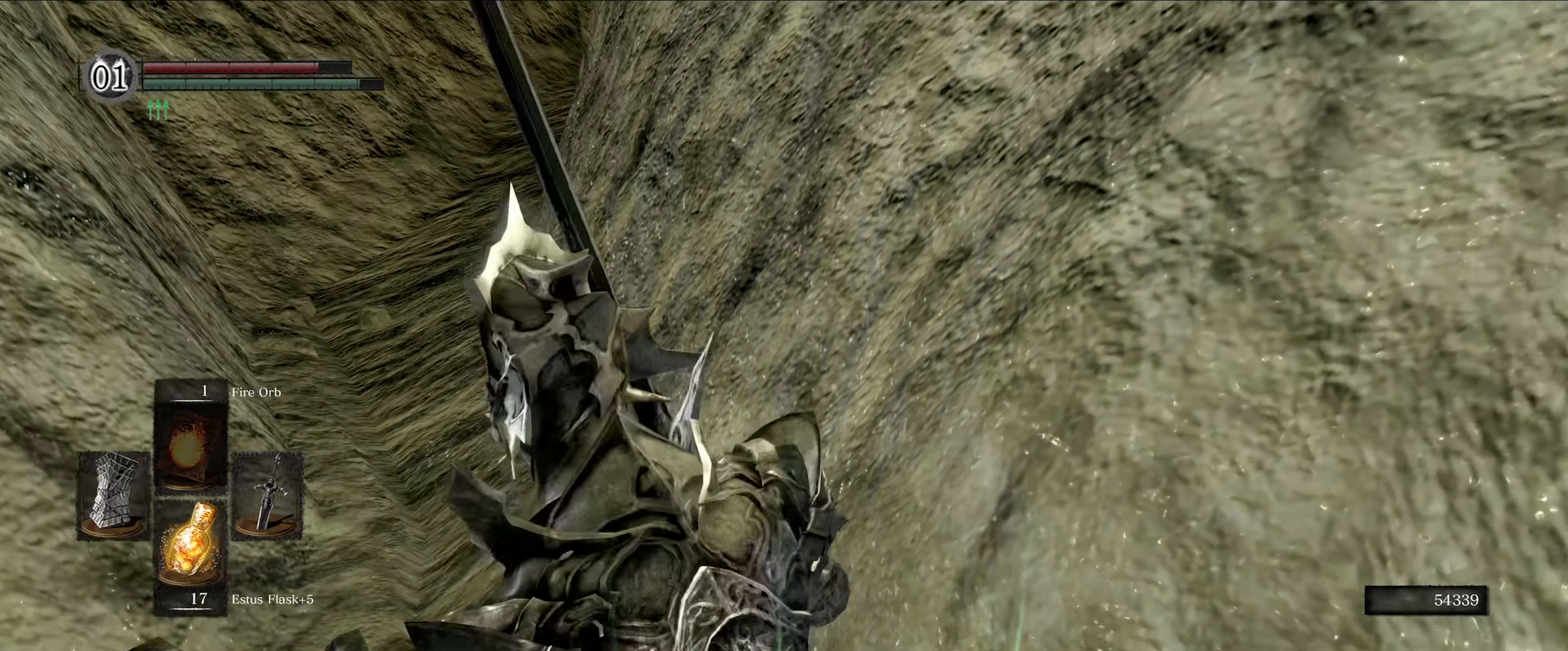
{"buttons": [], "left_stick": "up", "right_stick": "center", "events": [[150, "left_stick", "up"], [234, "right_stick", "left"], [434, "right_stick", "center"]]}
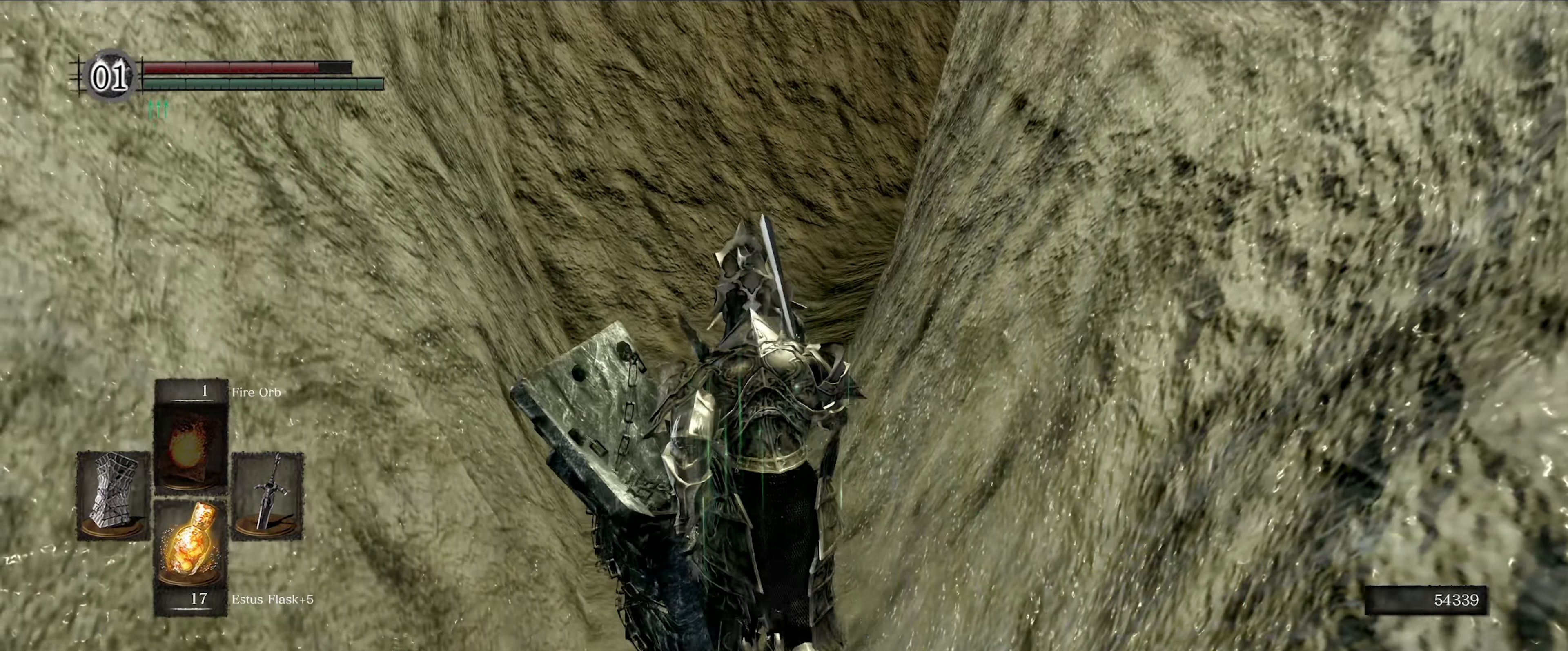
{"buttons": ["B"], "left_stick": "up", "right_stick": "right", "events": [[84, "B", "down"], [467, "right_stick", "right"]]}
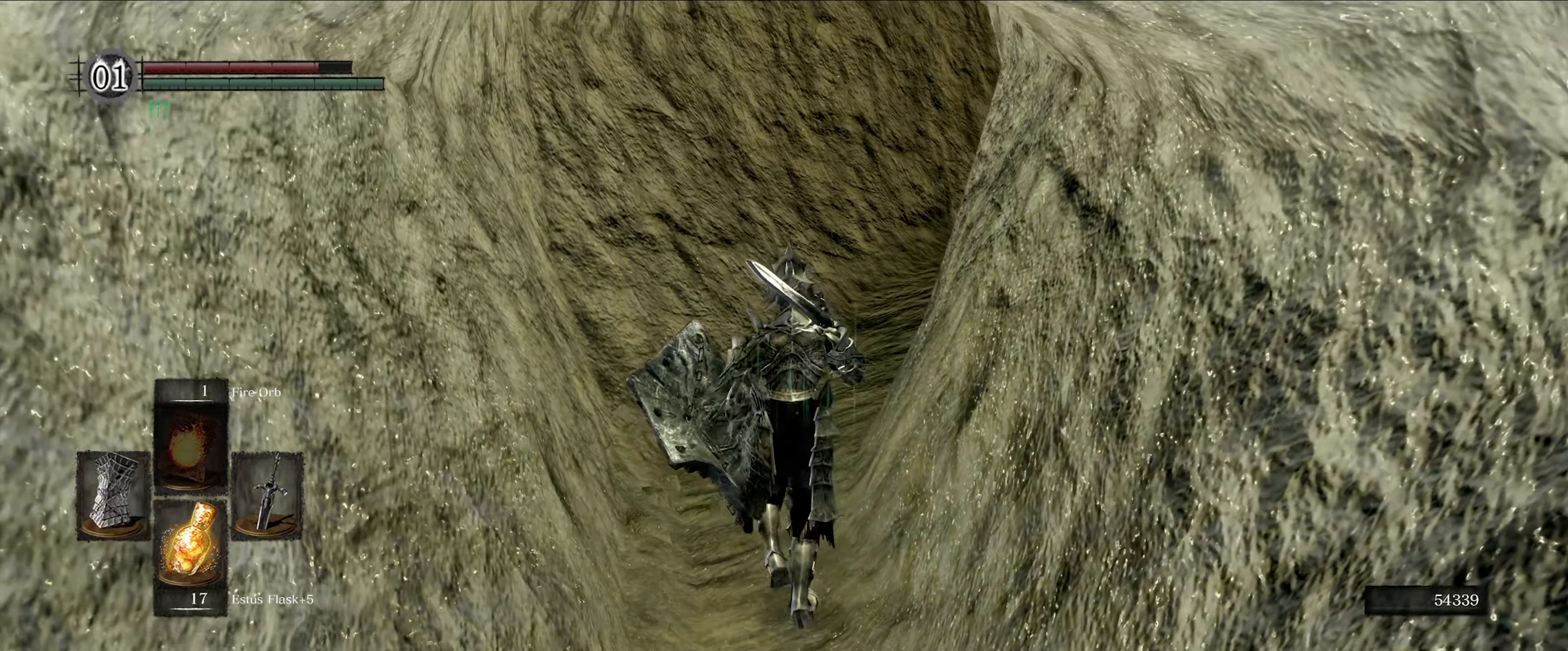
{"buttons": ["B"], "left_stick": "up", "right_stick": "right", "events": [[200, "right_stick", "center"], [450, "right_stick", "right"]]}
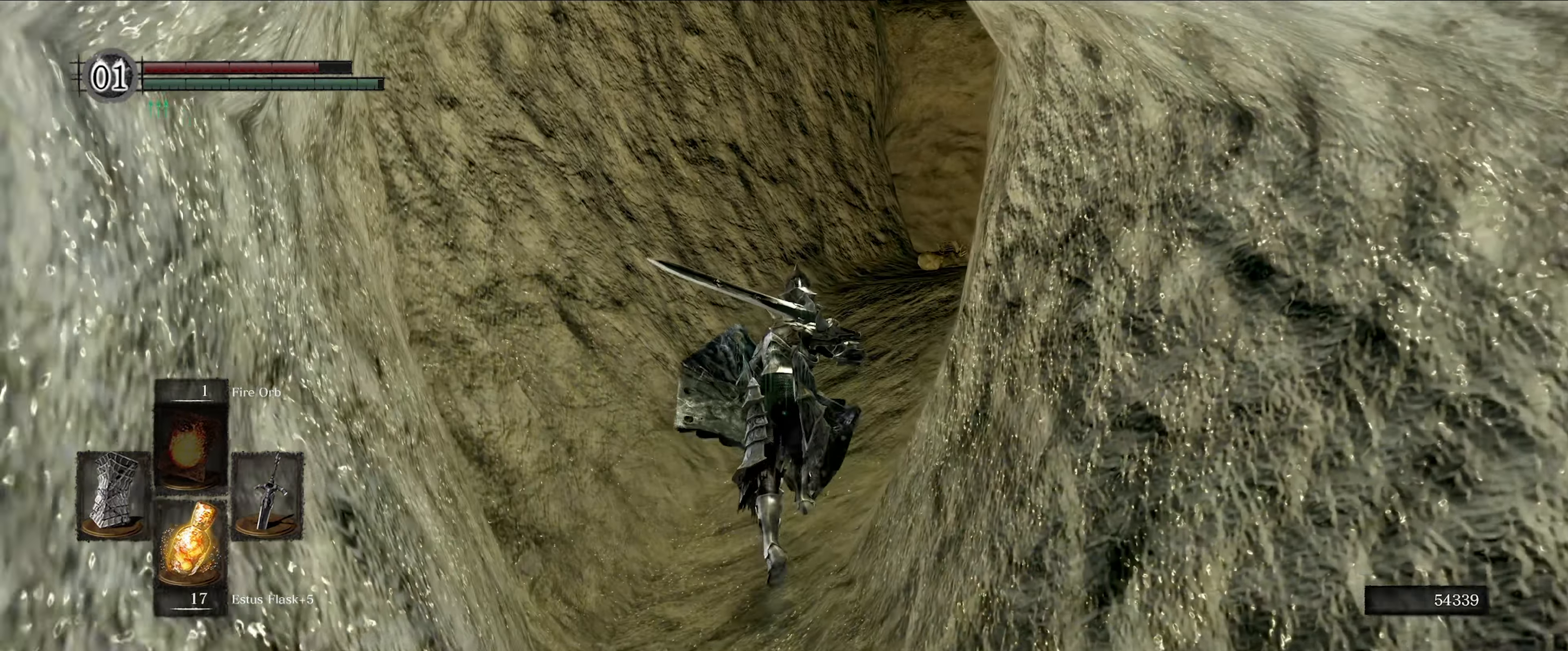
{"buttons": ["B"], "left_stick": "up", "right_stick": "center", "events": [[300, "right_stick", "center"]]}
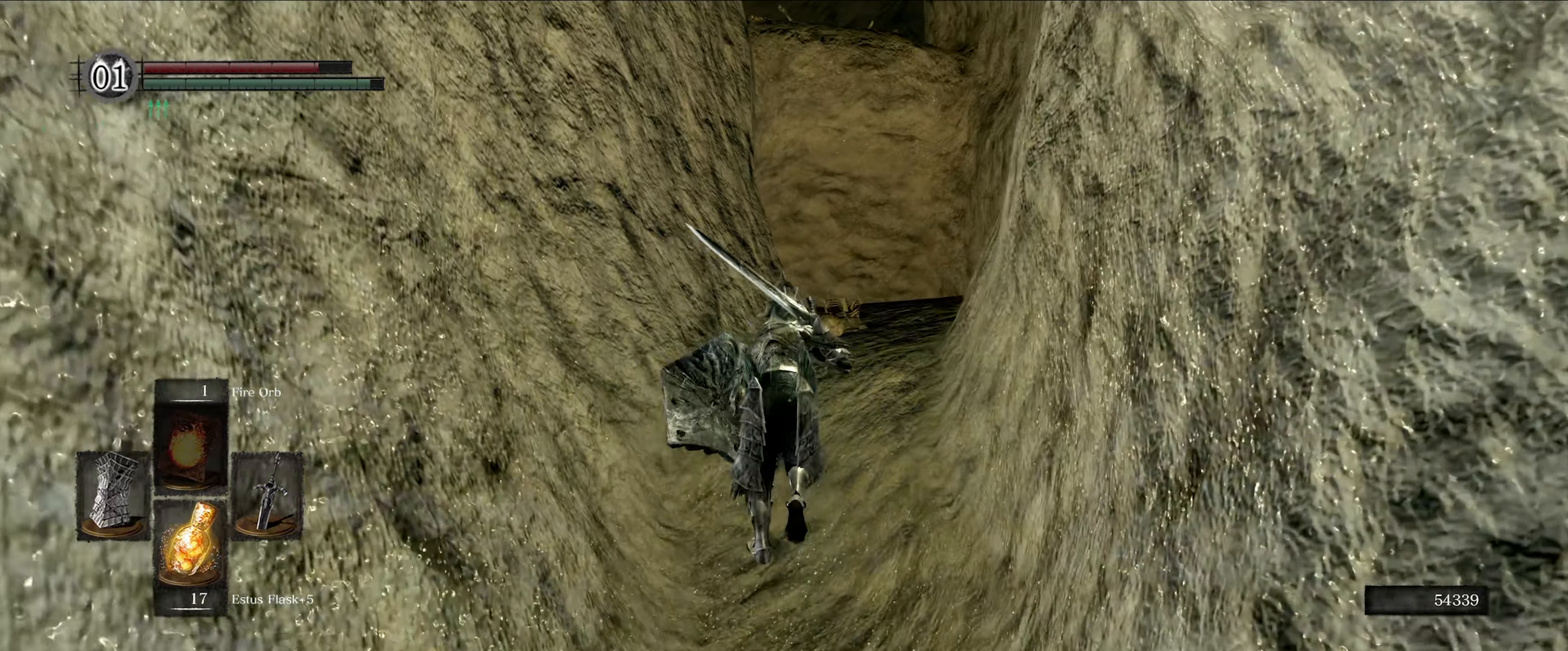
{"buttons": [], "left_stick": "up", "right_stick": "down", "events": [[367, "right_stick", "down"], [484, "B", "up"]]}
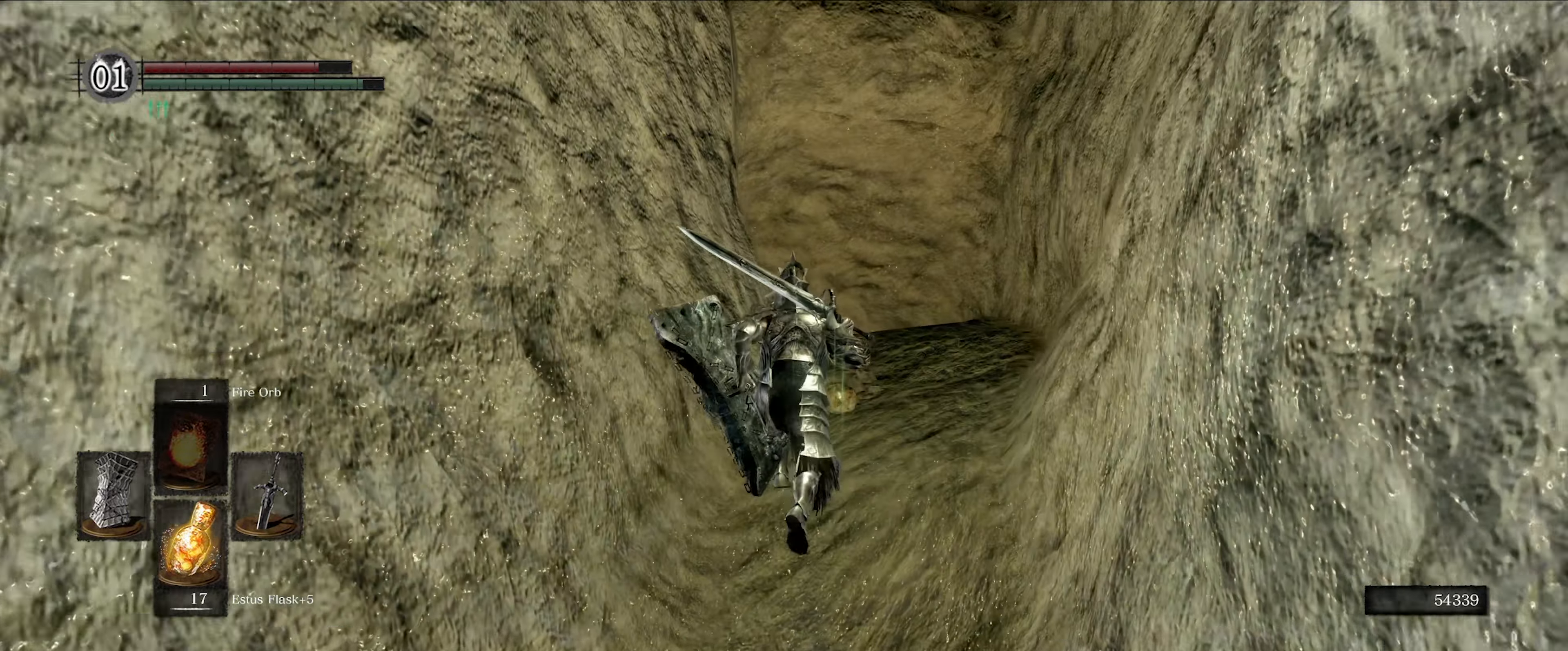
{"buttons": [], "left_stick": "up-right", "right_stick": "down-left", "events": [[67, "right_stick", "center"], [217, "left_stick", "up-right"], [417, "right_stick", "down-left"]]}
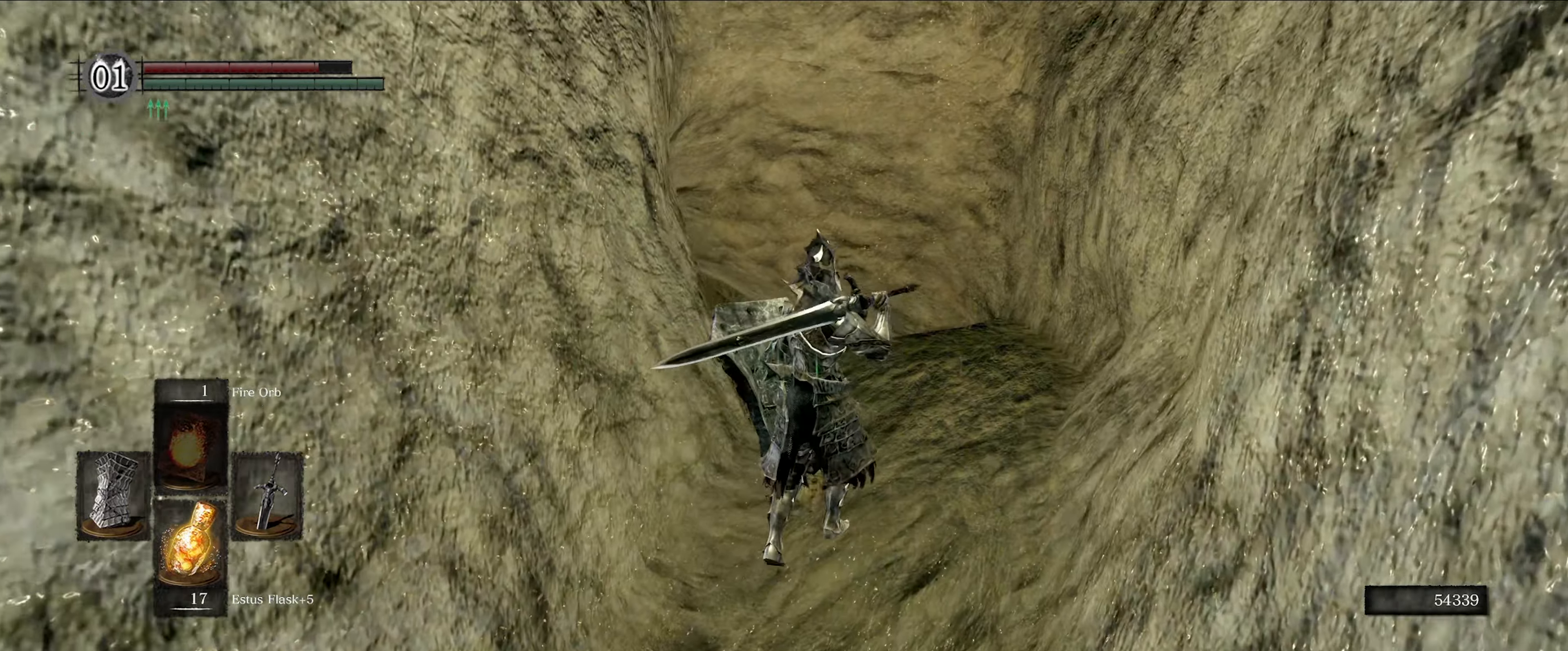
{"buttons": [], "left_stick": "up-right", "right_stick": "center", "events": [[267, "right_stick", "center"]]}
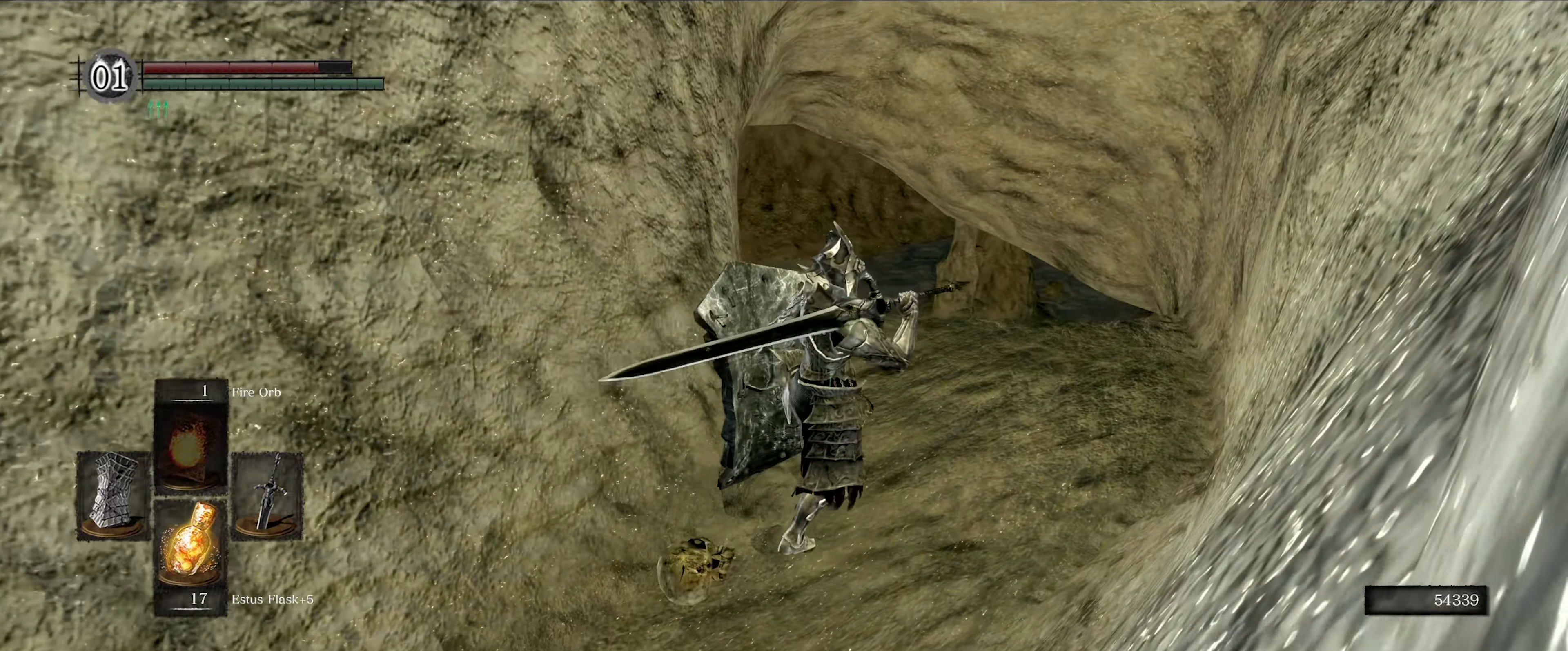
{"buttons": [], "left_stick": "up", "right_stick": "center", "events": [[67, "right_stick", "down"], [150, "right_stick", "down-left"], [334, "right_stick", "center"], [350, "left_stick", "up"]]}
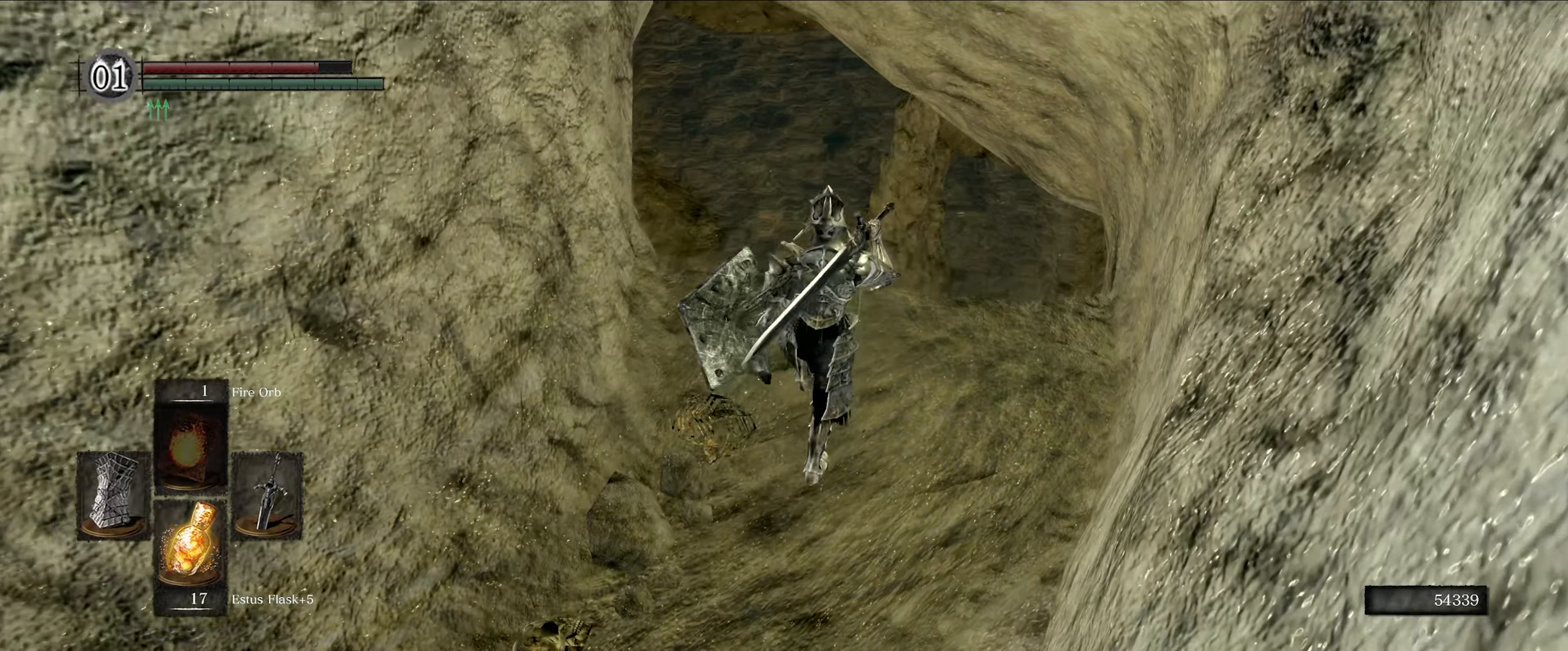
{"buttons": [], "left_stick": "up", "right_stick": "center", "events": [[116, "right_stick", "left"], [366, "right_stick", "center"]]}
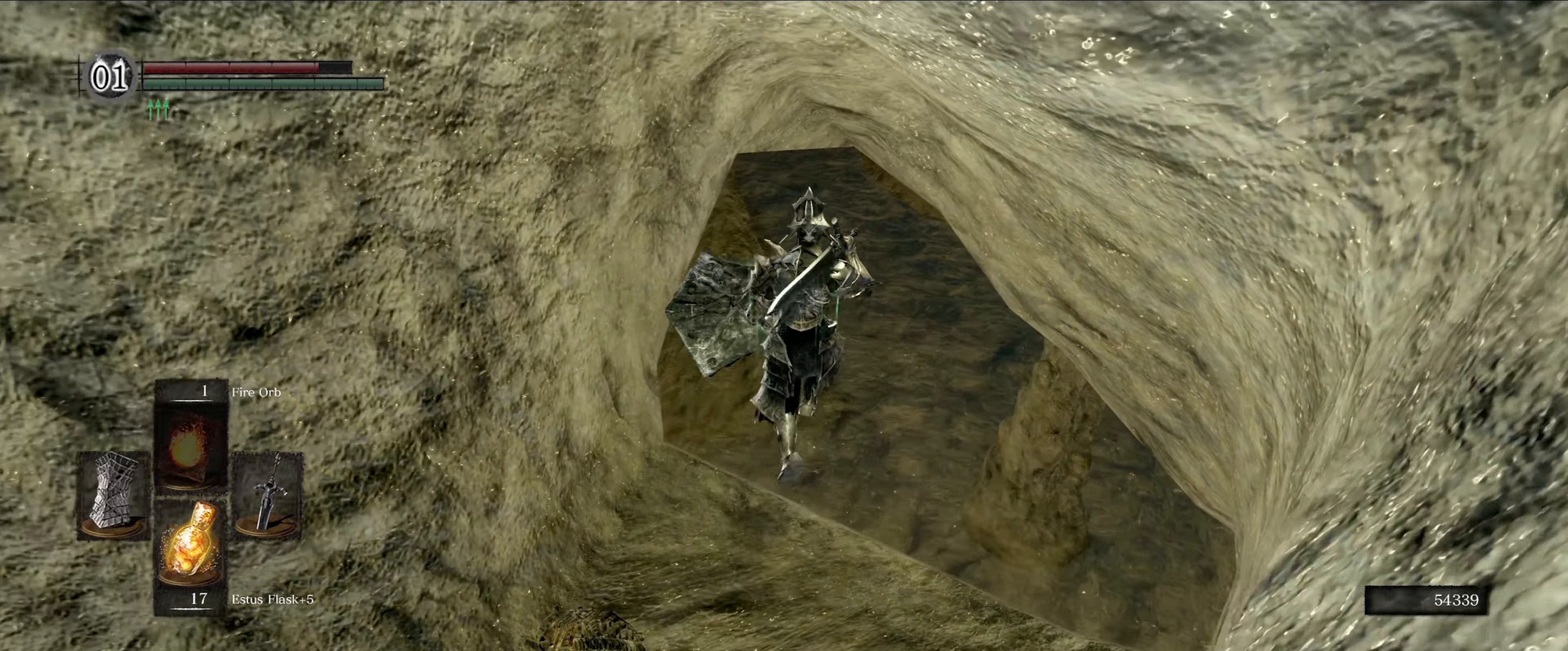
{"buttons": [], "left_stick": "center", "right_stick": "down", "events": [[150, "right_stick", "down"], [233, "left_stick", "center"]]}
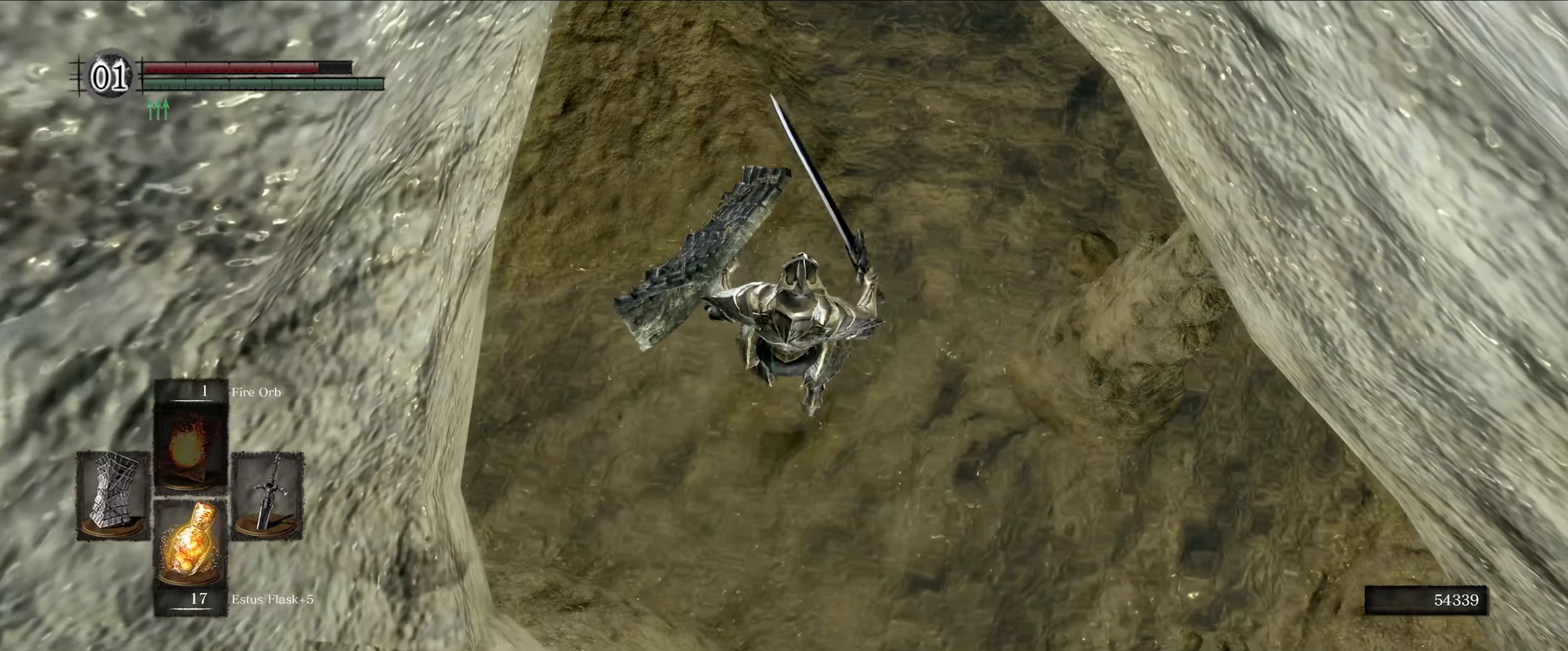
{"buttons": [], "left_stick": "center", "right_stick": "up-left", "events": [[100, "right_stick", "left"], [150, "right_stick", "up-left"]]}
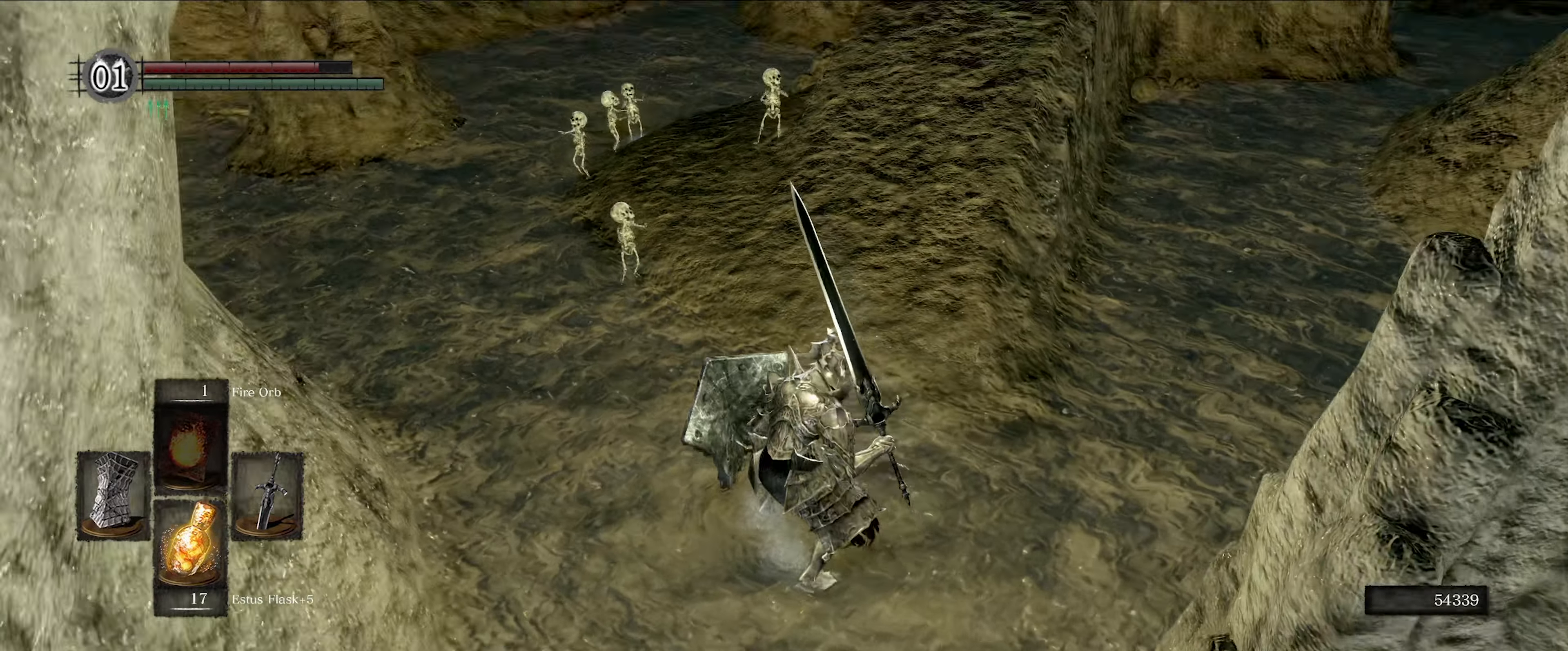
{"buttons": [], "left_stick": "center", "right_stick": "center", "events": [[133, "right_stick", "center"], [333, "left_stick", "up"], [500, "left_stick", "center"]]}
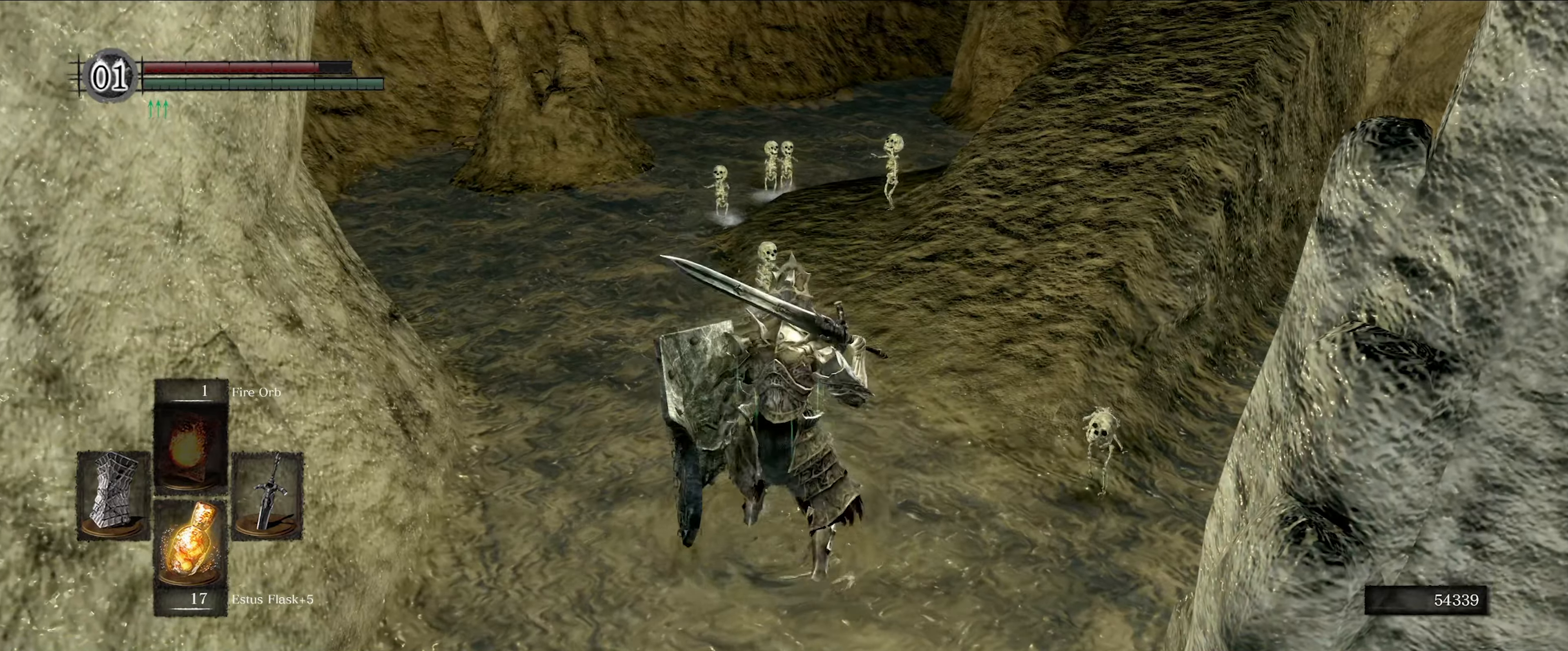
{"buttons": [], "left_stick": "center", "right_stick": "center", "events": [[266, "R1", "down"], [366, "R1", "up"]]}
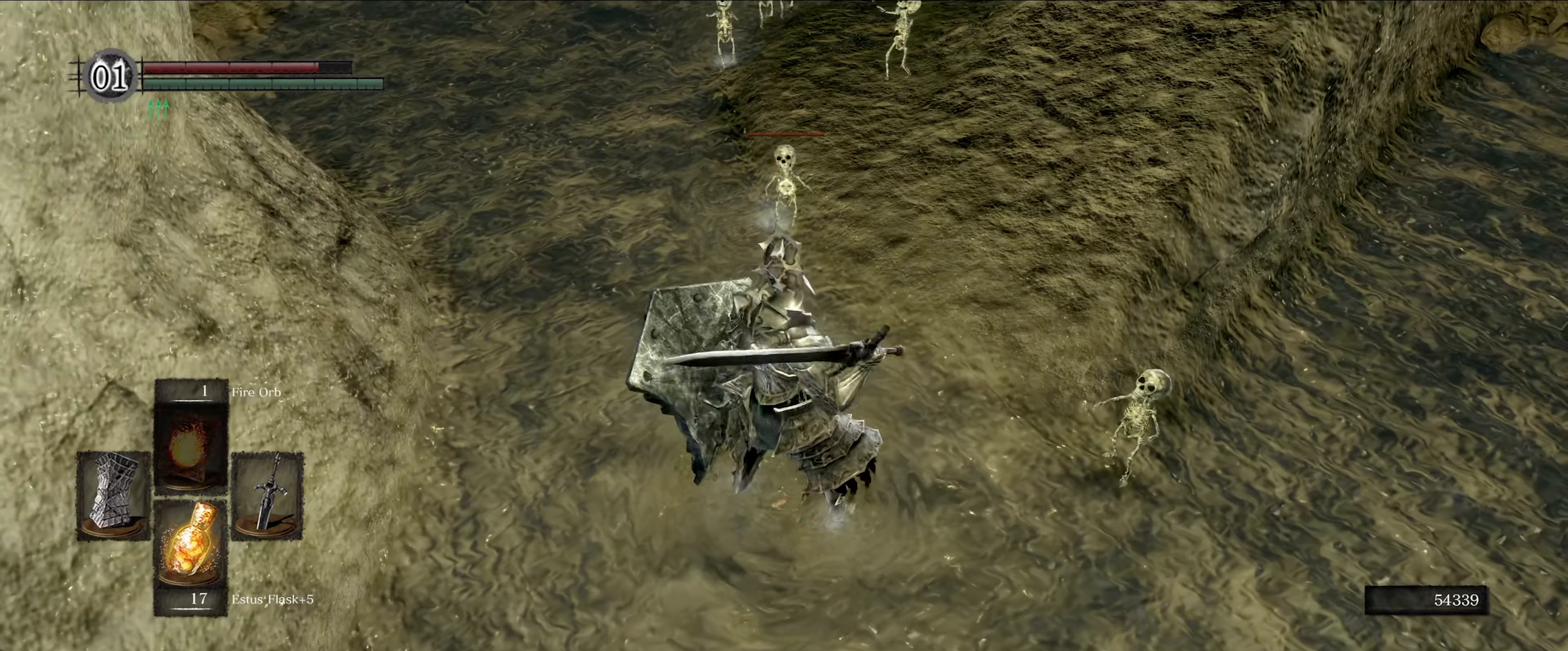
{"buttons": [], "left_stick": "center", "right_stick": "center", "events": []}
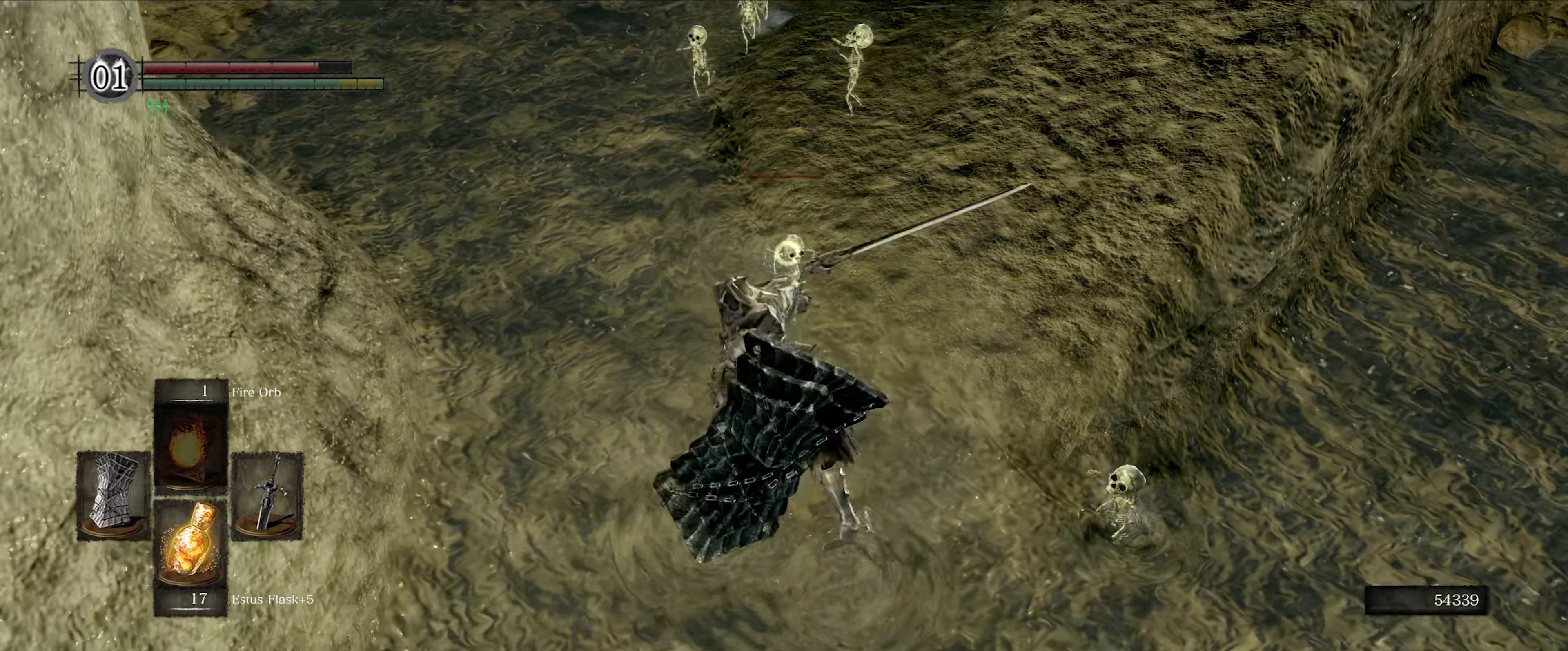
{"buttons": [], "left_stick": "down-left", "right_stick": "center", "events": [[233, "left_stick", "down-left"]]}
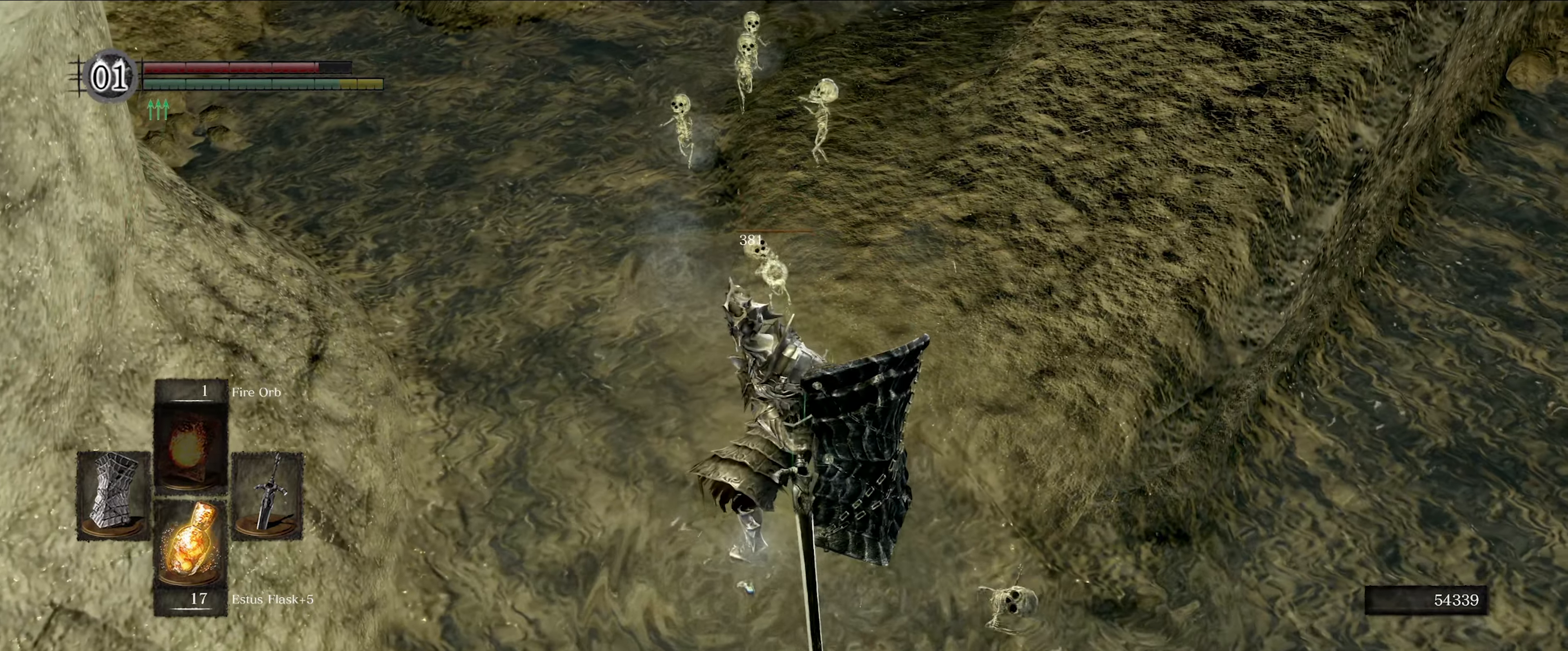
{"buttons": ["L1"], "left_stick": "down-left", "right_stick": "center", "events": [[100, "left_stick", "left"], [183, "L1", "down"], [466, "left_stick", "down-left"]]}
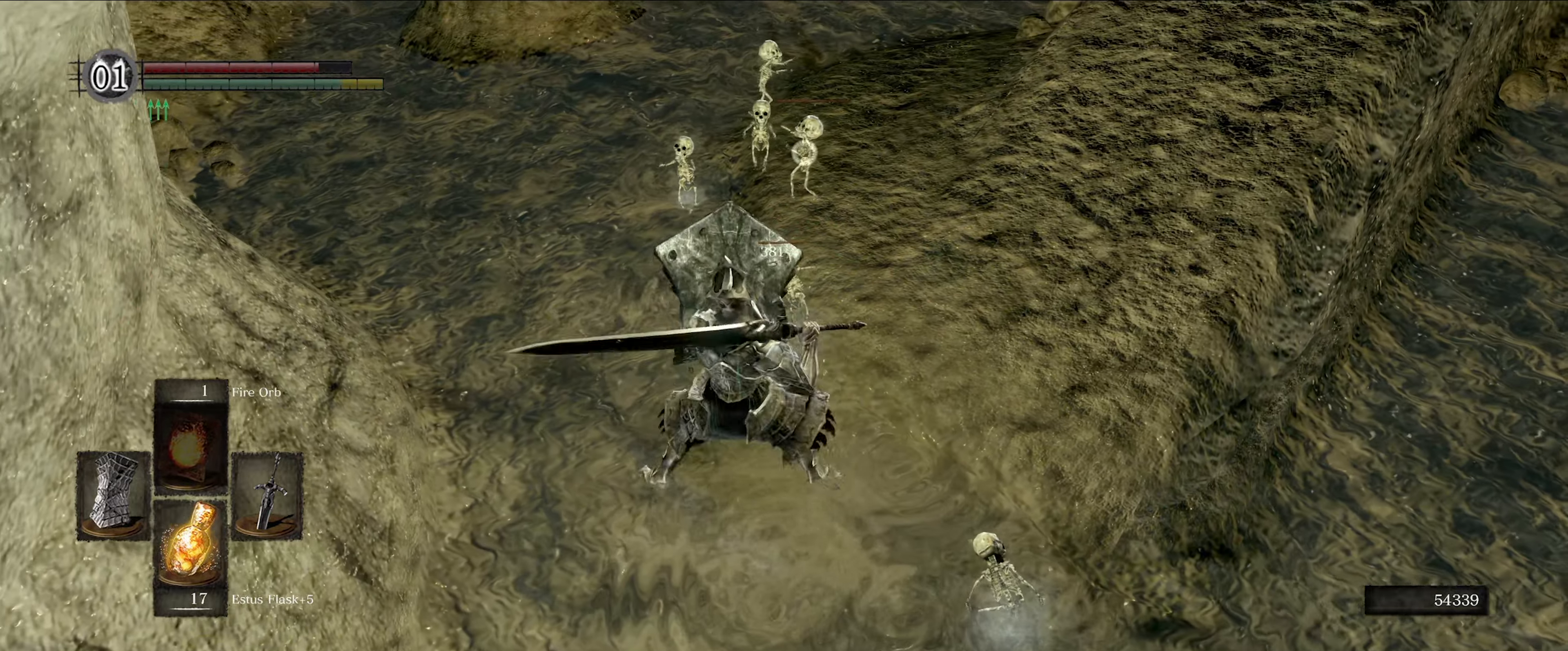
{"buttons": ["L1"], "left_stick": "down", "right_stick": "center", "events": [[183, "left_stick", "down"]]}
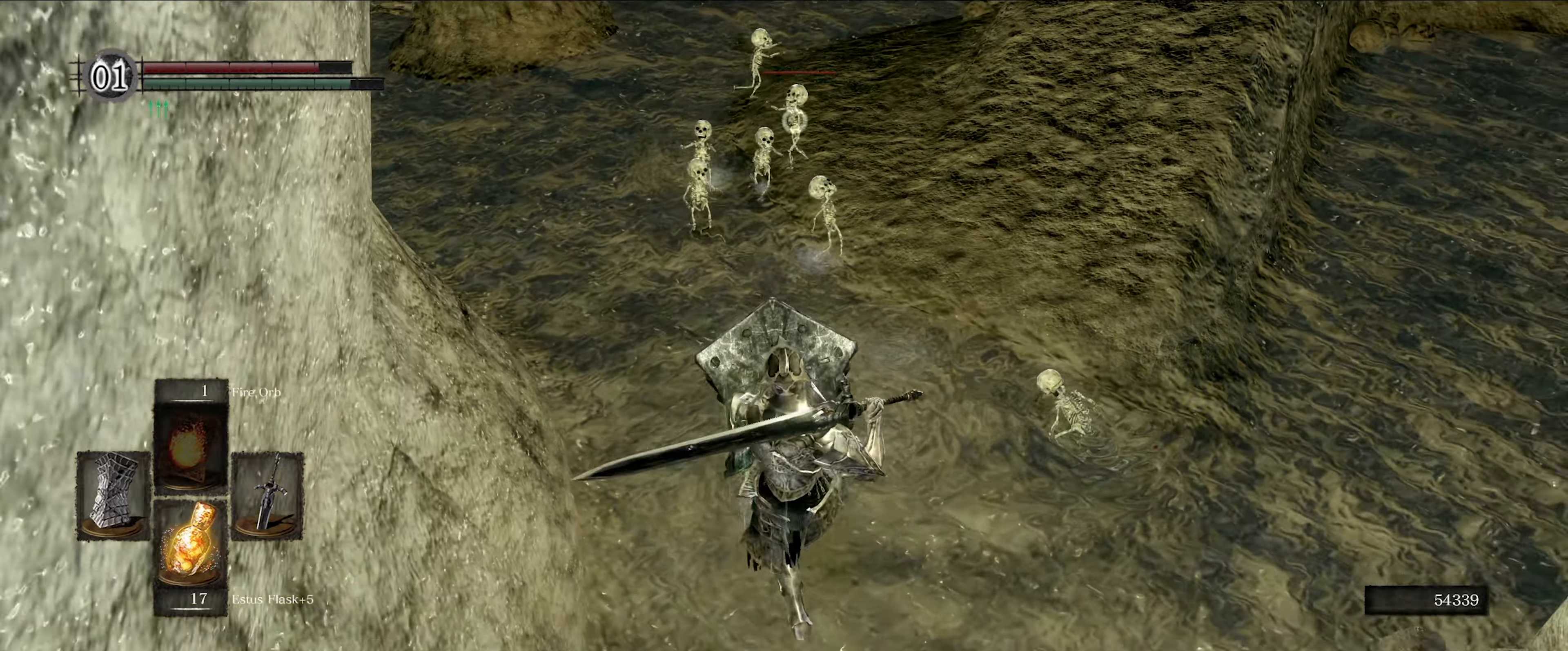
{"buttons": [], "left_stick": "center", "right_stick": "down-right", "events": [[133, "L1", "up"], [200, "R1", "down"], [333, "R1", "up"], [367, "left_stick", "center"], [383, "right_stick", "down"], [433, "right_stick", "down-right"]]}